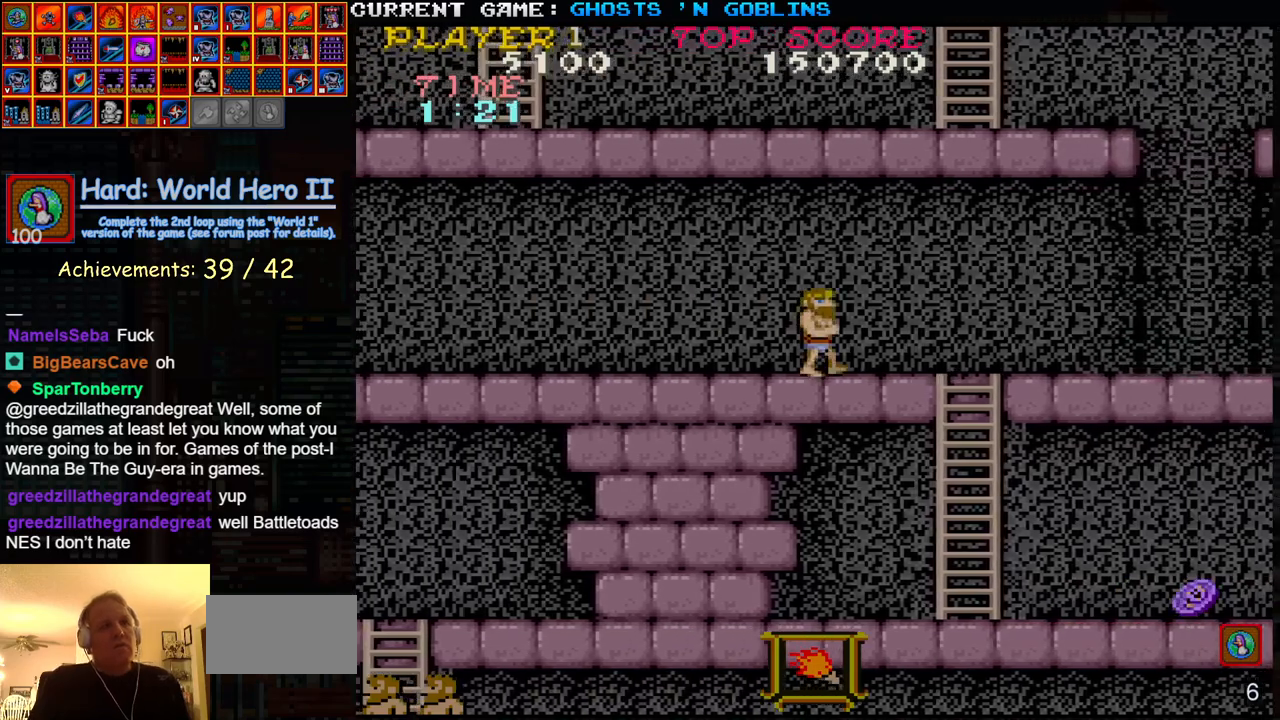
Gameplay with a controller (arcade stick); each line is a JSON object with the inputs held at the frame after it. "events" lists button and stick changes between this image and that frame as [ms after this image, input, new state], when the widget could be followed in between. Not read: L3 R3.
{"buttons": [], "left_stick": "right", "events": [[183, "TRIANGLE", "down"], [267, "SQUARE", "down"], [300, "TRIANGLE", "up"], [333, "SQUARE", "up"]]}
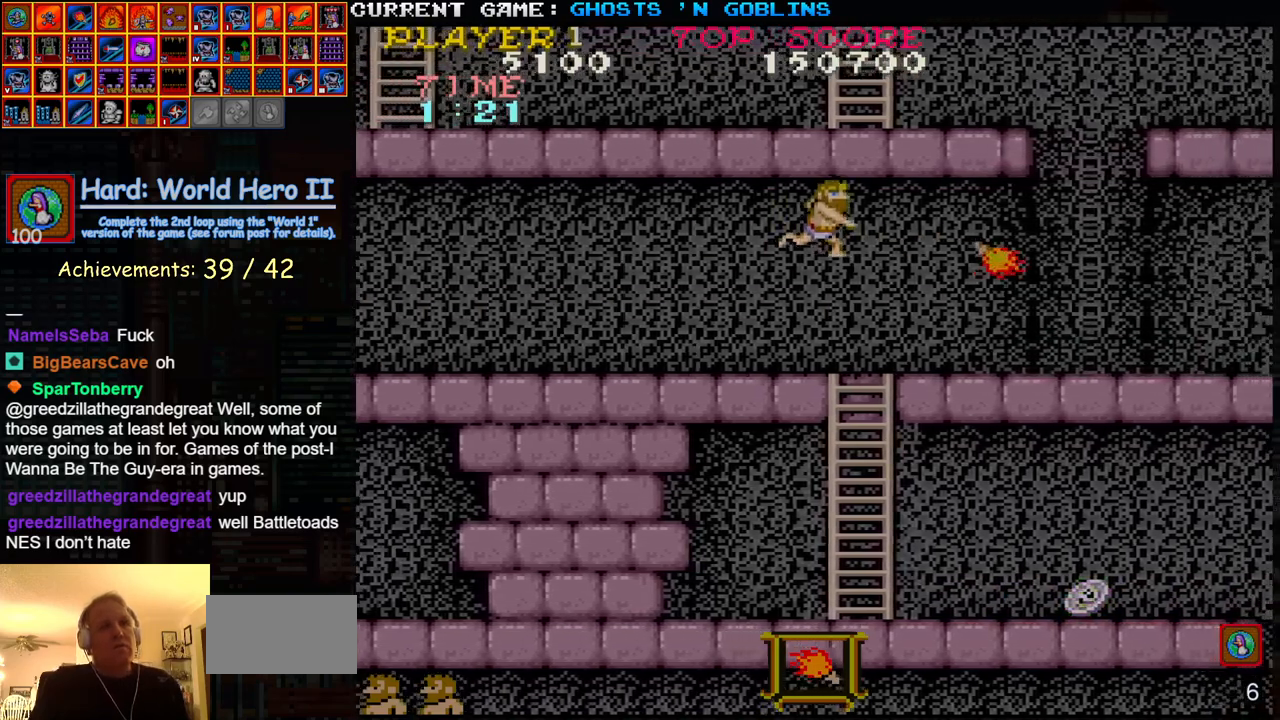
{"buttons": [], "left_stick": "right", "events": [[17, "SQUARE", "down"], [100, "SQUARE", "up"]]}
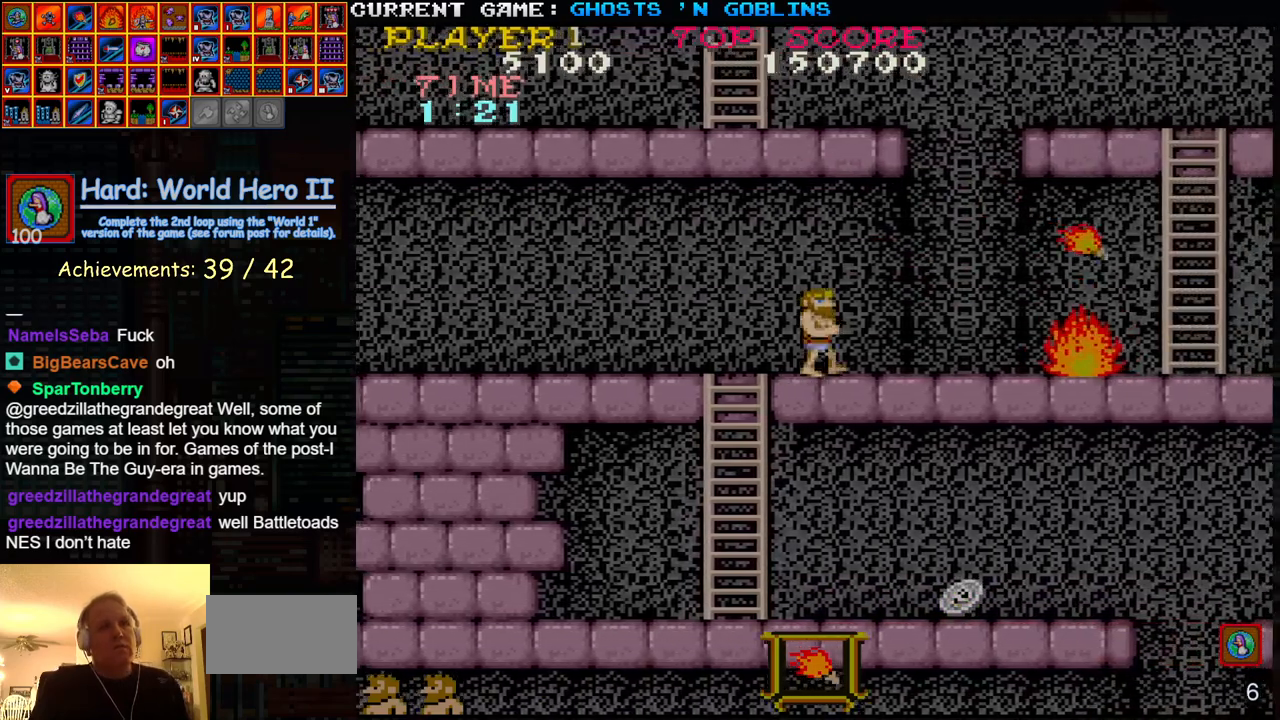
{"buttons": [], "left_stick": "right", "events": []}
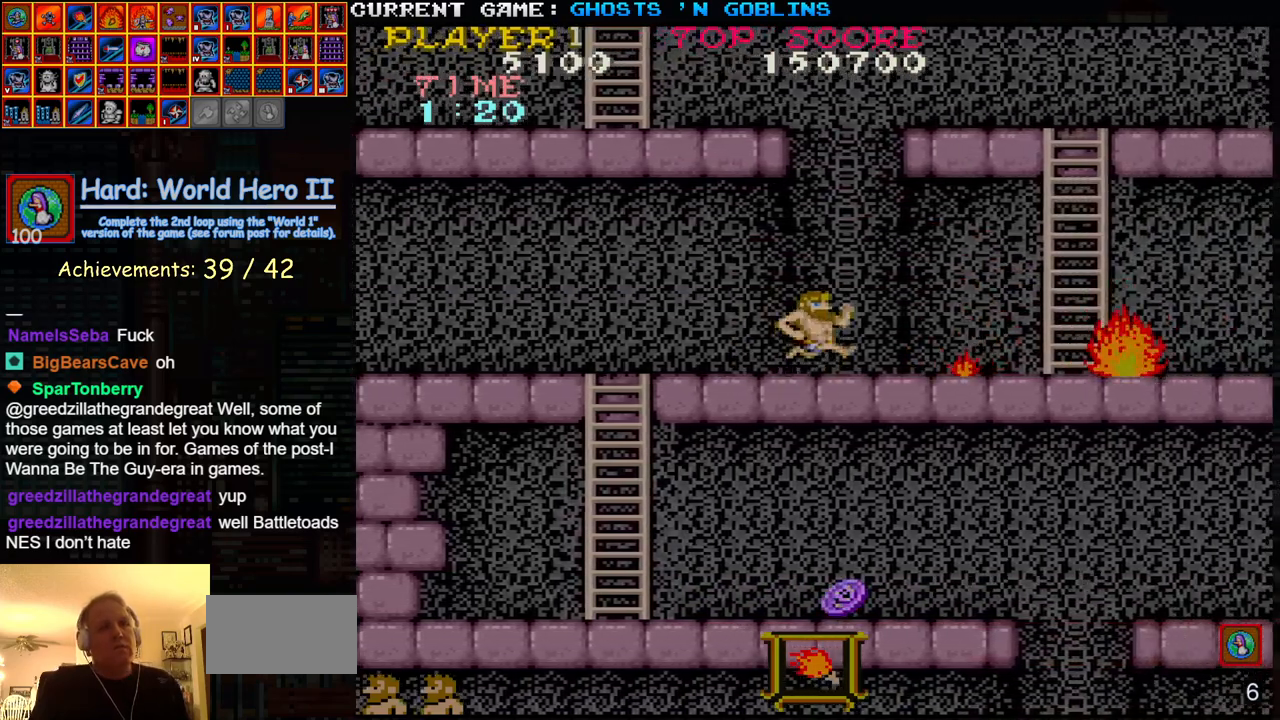
{"buttons": [], "left_stick": "right", "events": []}
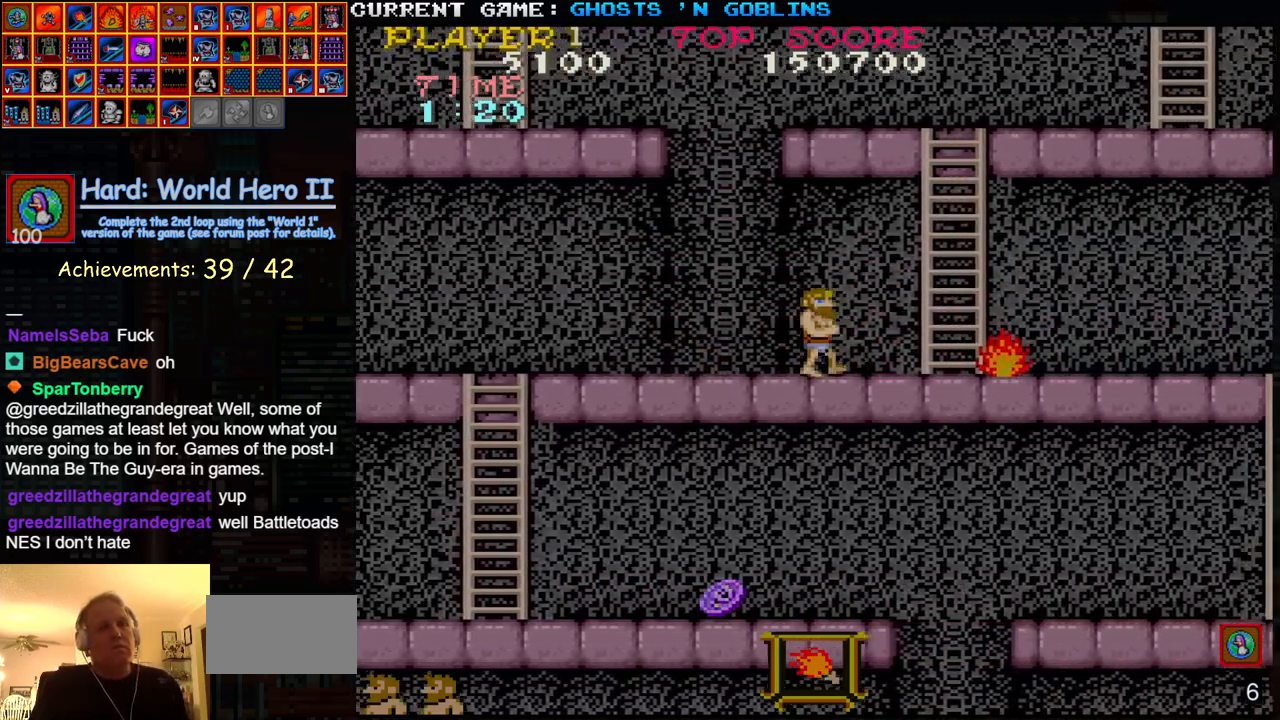
{"buttons": [], "left_stick": "center", "events": [[500, "left_stick", "center"]]}
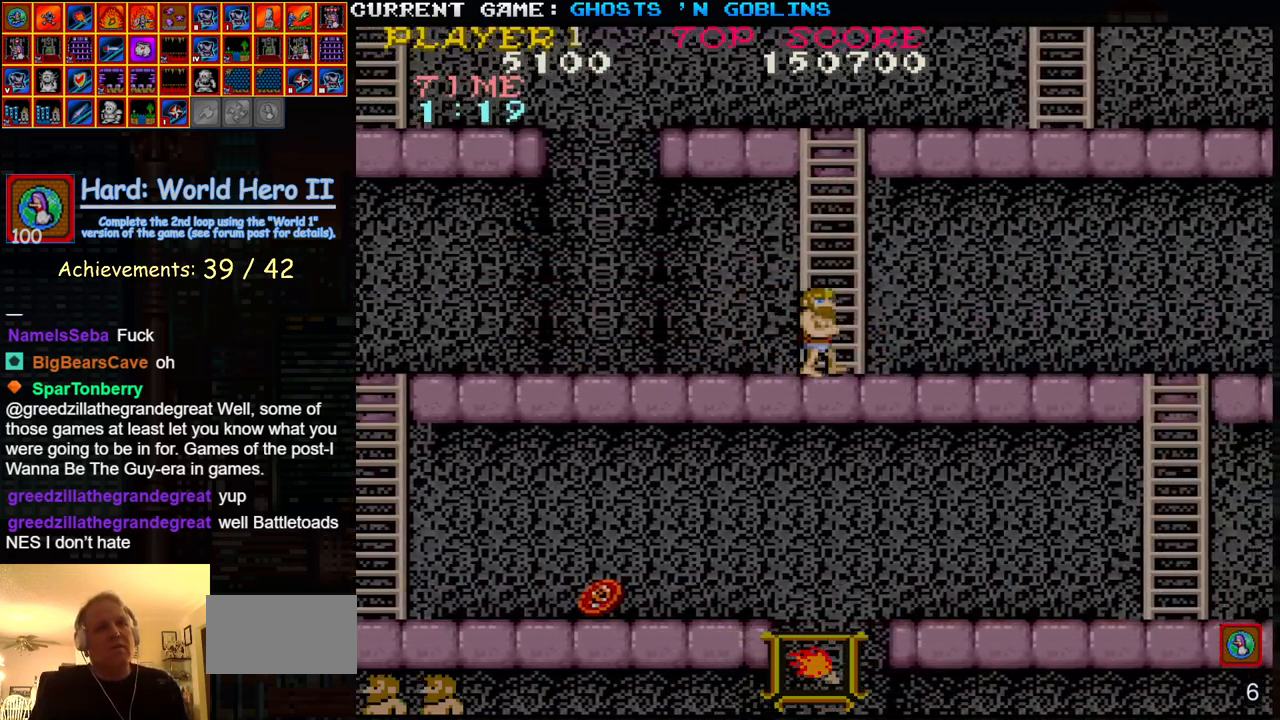
{"buttons": [], "left_stick": "up-right", "events": [[33, "left_stick", "up"], [383, "left_stick", "up-right"]]}
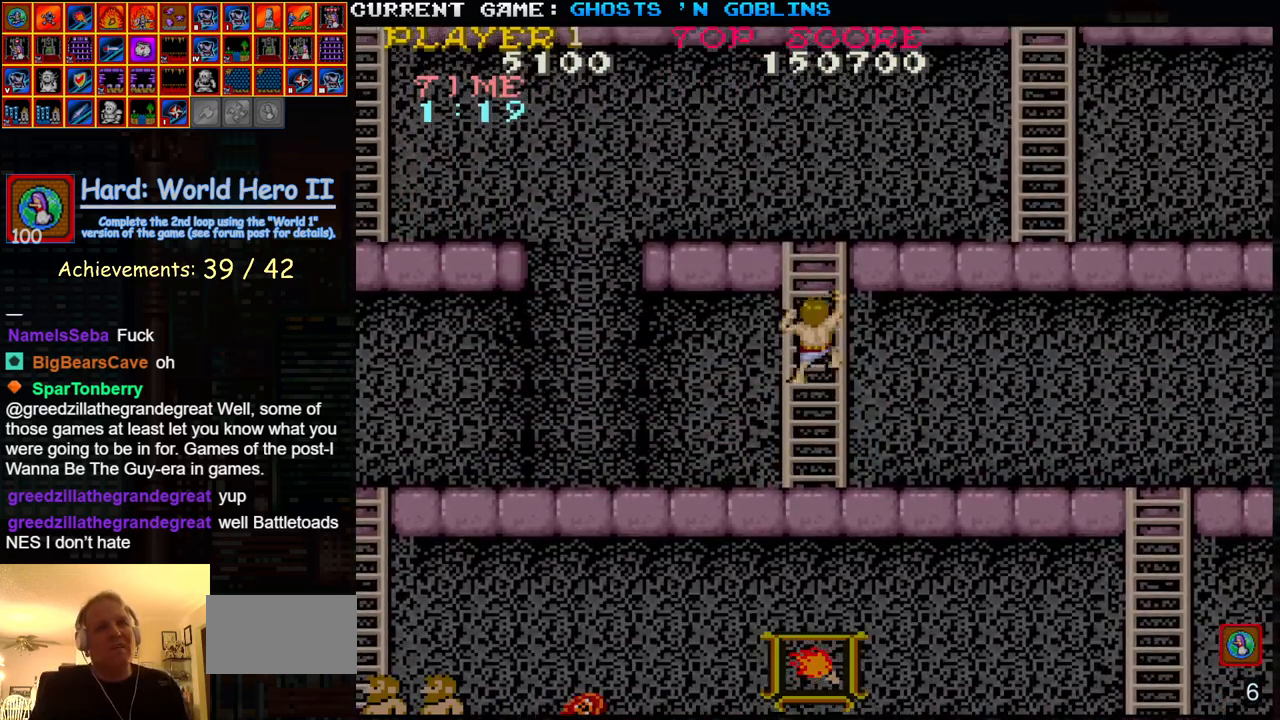
{"buttons": [], "left_stick": "up-right", "events": []}
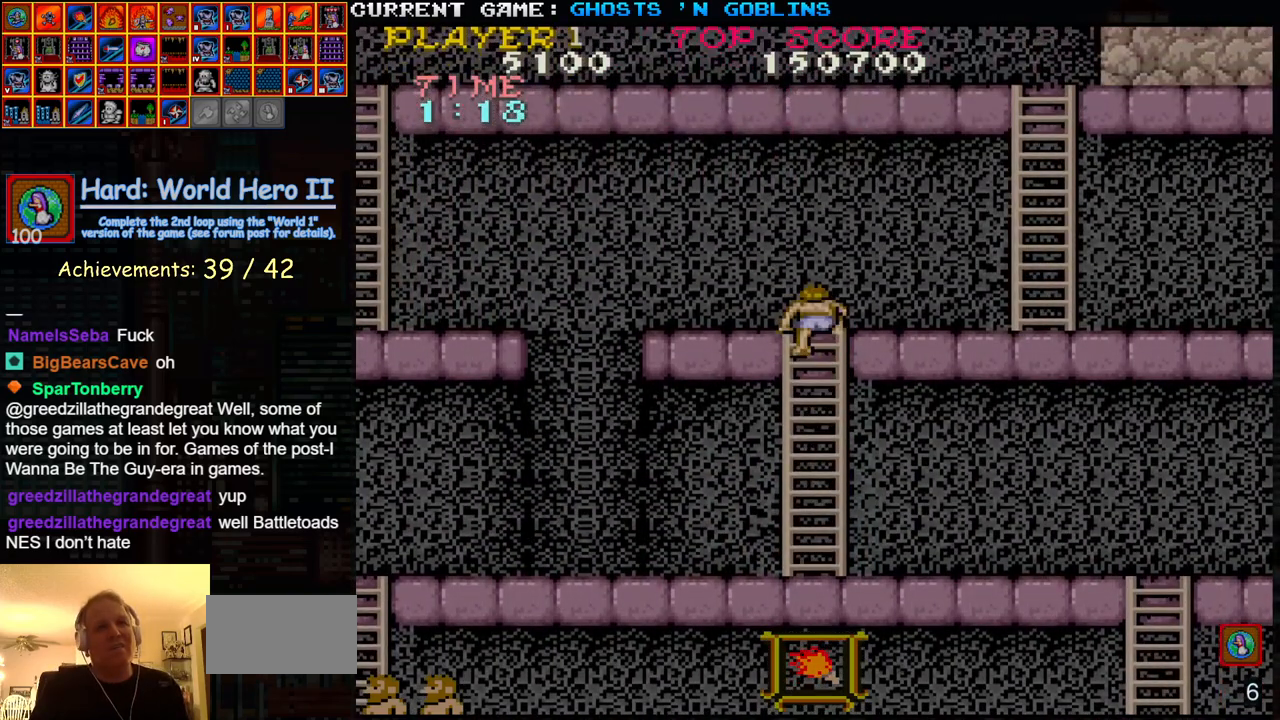
{"buttons": [], "left_stick": "right", "events": [[217, "left_stick", "right"]]}
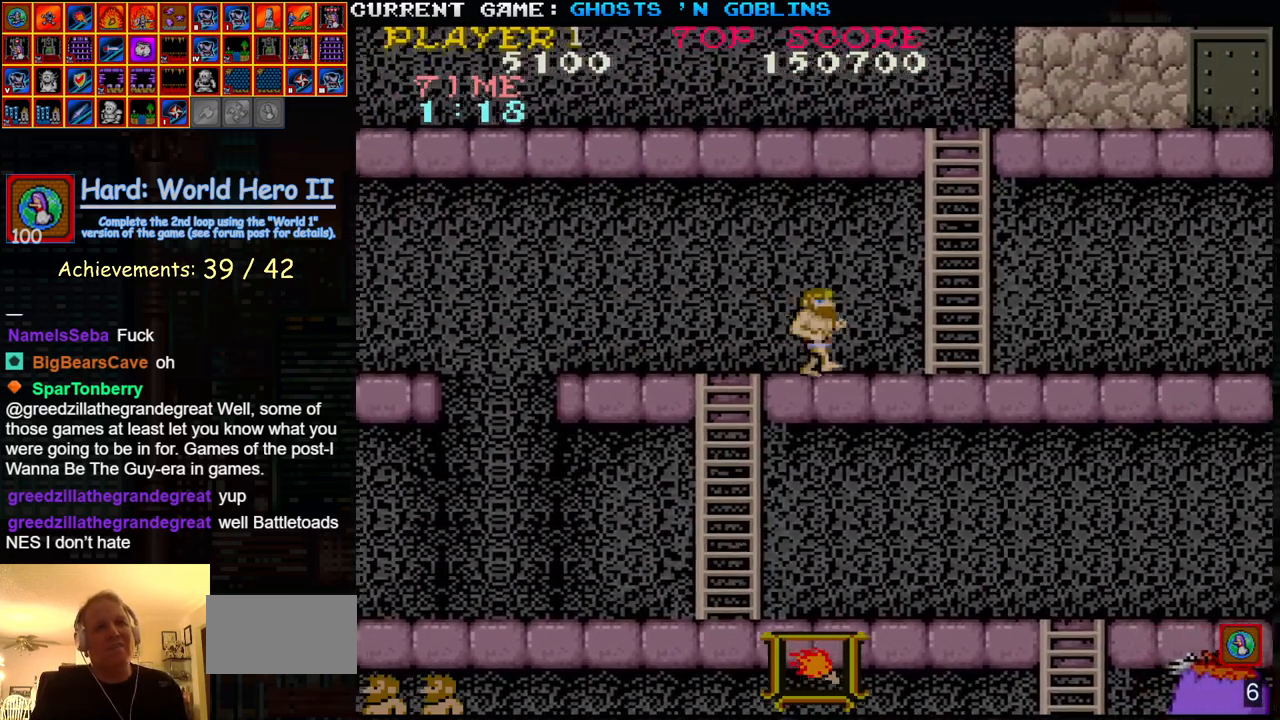
{"buttons": [], "left_stick": "up", "events": [[500, "left_stick", "up"]]}
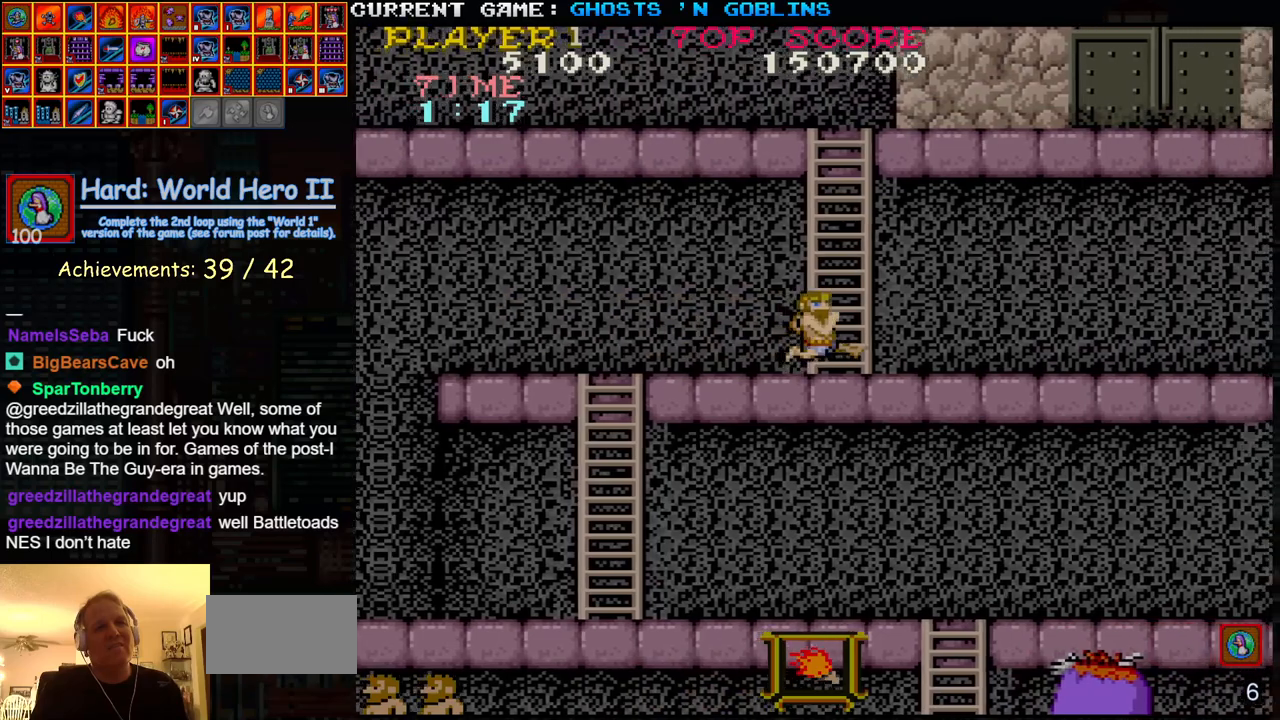
{"buttons": [], "left_stick": "up-right", "events": [[467, "left_stick", "up-right"]]}
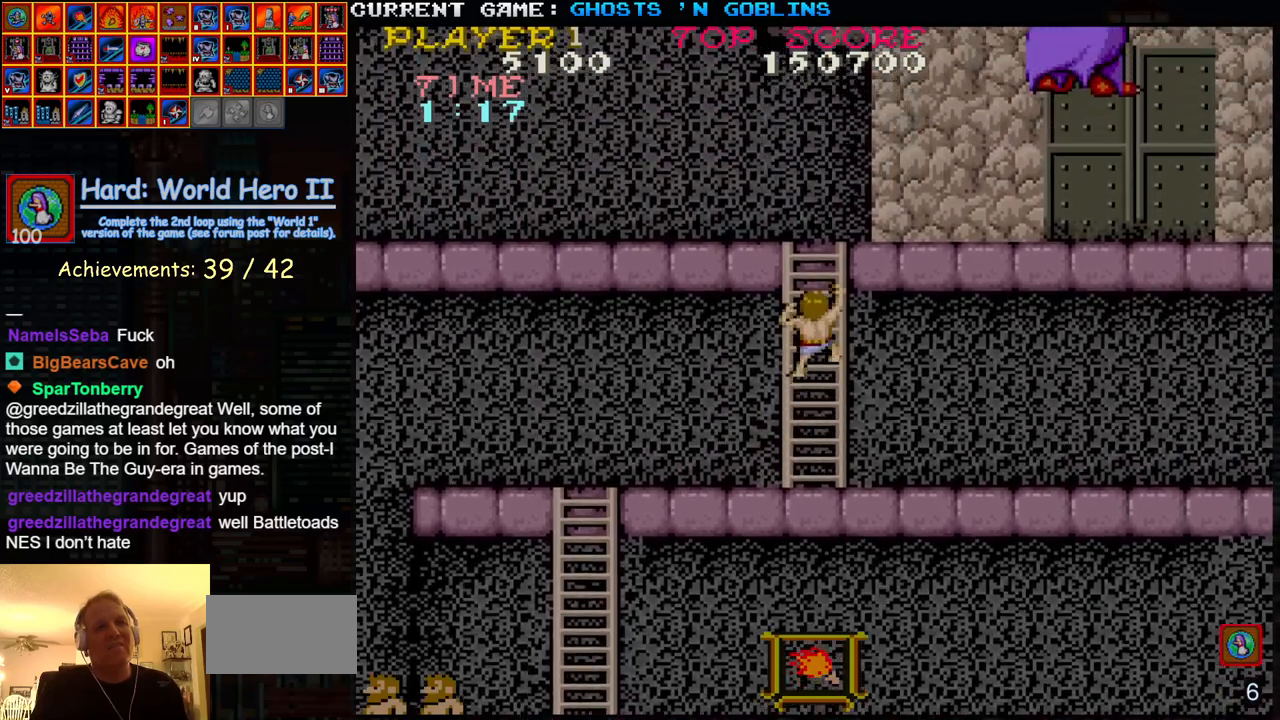
{"buttons": [], "left_stick": "up-right", "events": []}
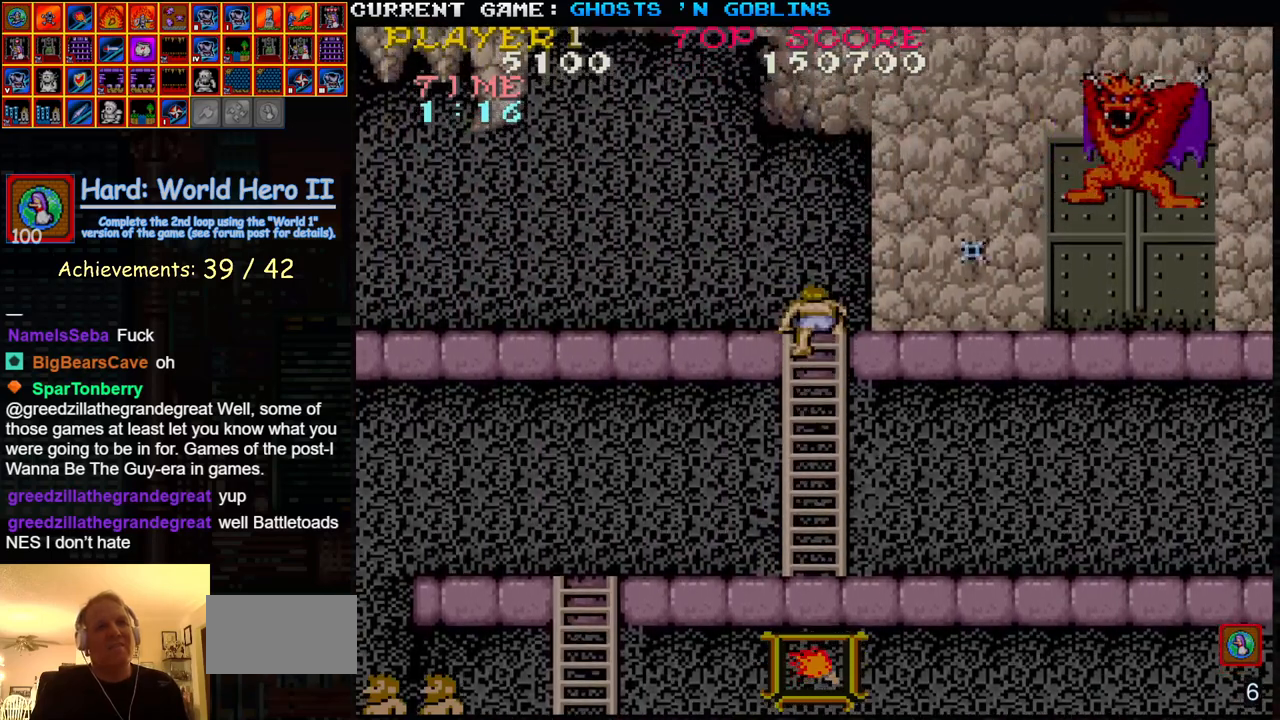
{"buttons": [], "left_stick": "up", "events": [[117, "left_stick", "up"], [317, "TRIANGLE", "down"], [500, "TRIANGLE", "up"]]}
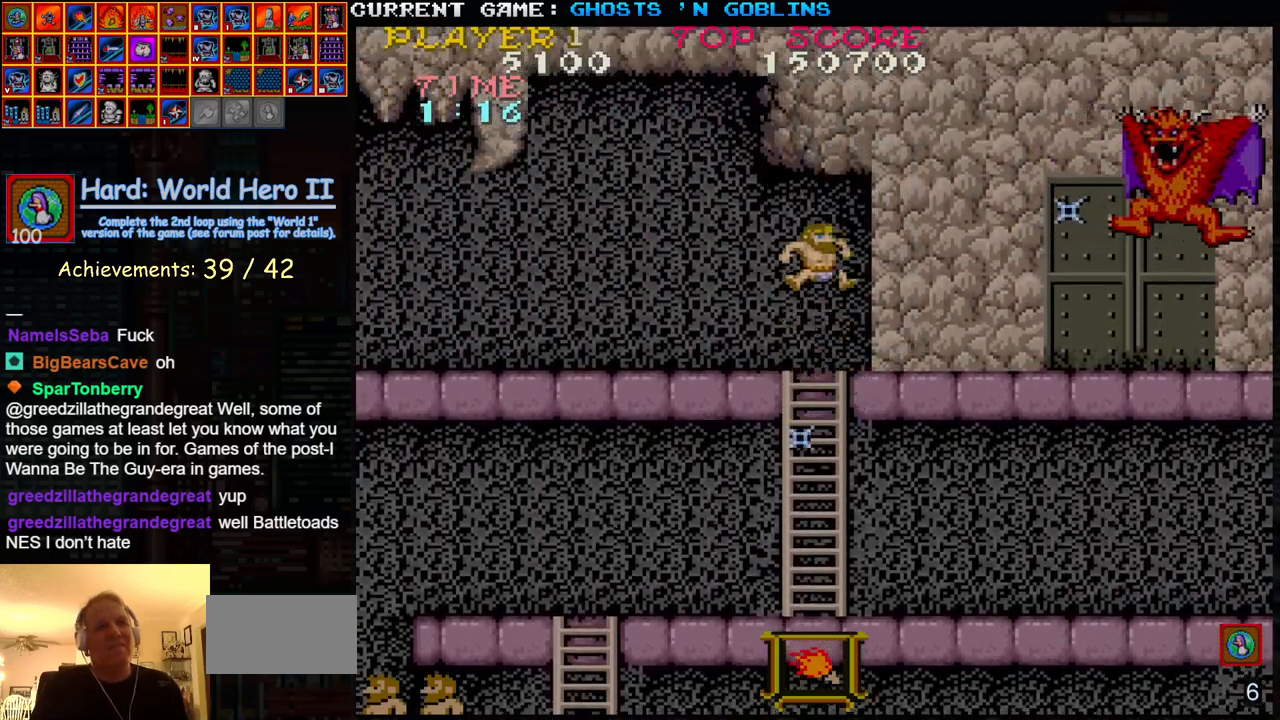
{"buttons": [], "left_stick": "center", "events": [[117, "SQUARE", "down"], [133, "left_stick", "center"], [183, "SQUARE", "up"], [283, "SQUARE", "down"], [383, "SQUARE", "up"]]}
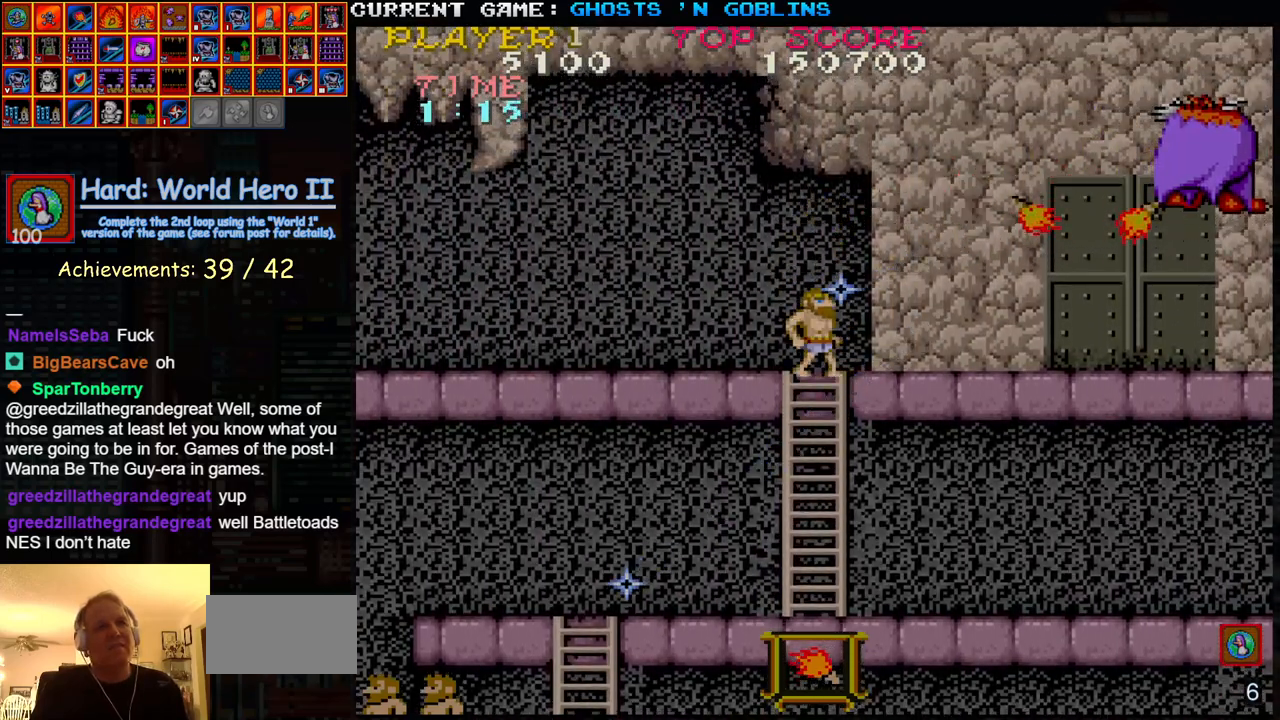
{"buttons": [], "left_stick": "center", "events": []}
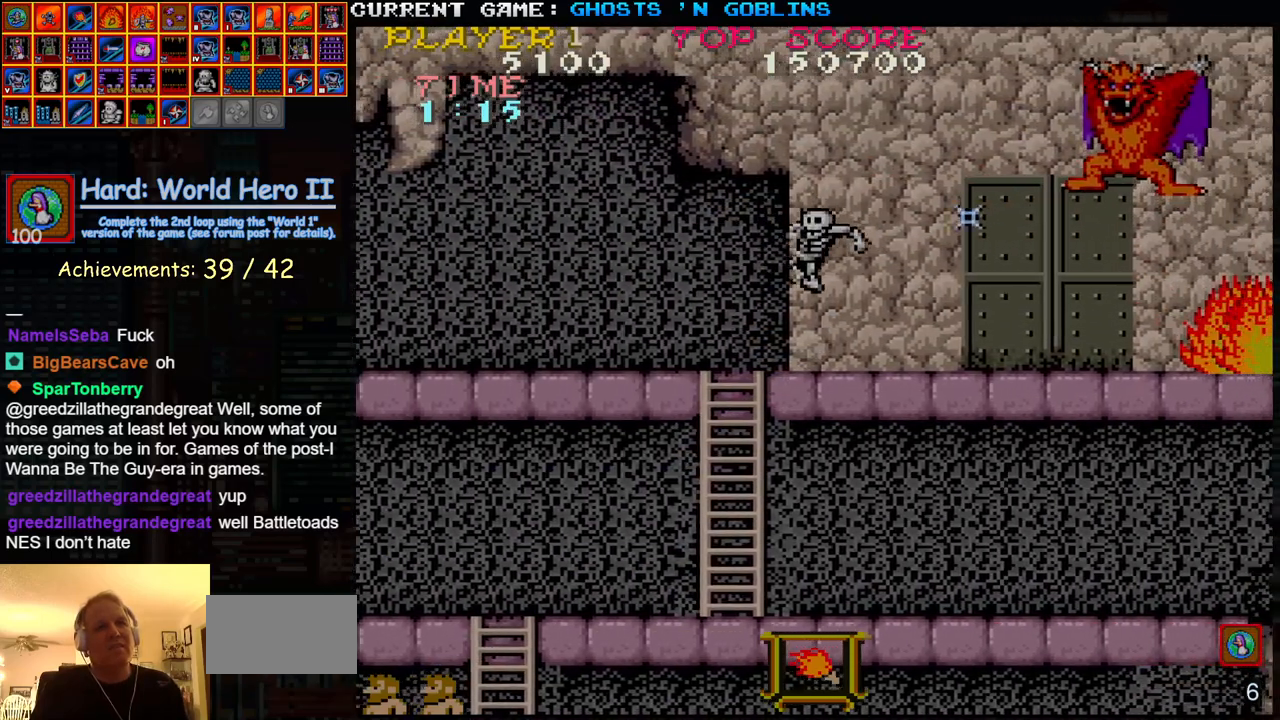
{"buttons": [], "left_stick": "center", "events": [[133, "TRIANGLE", "down"], [167, "SQUARE", "down"], [217, "SQUARE", "up"], [217, "TRIANGLE", "up"]]}
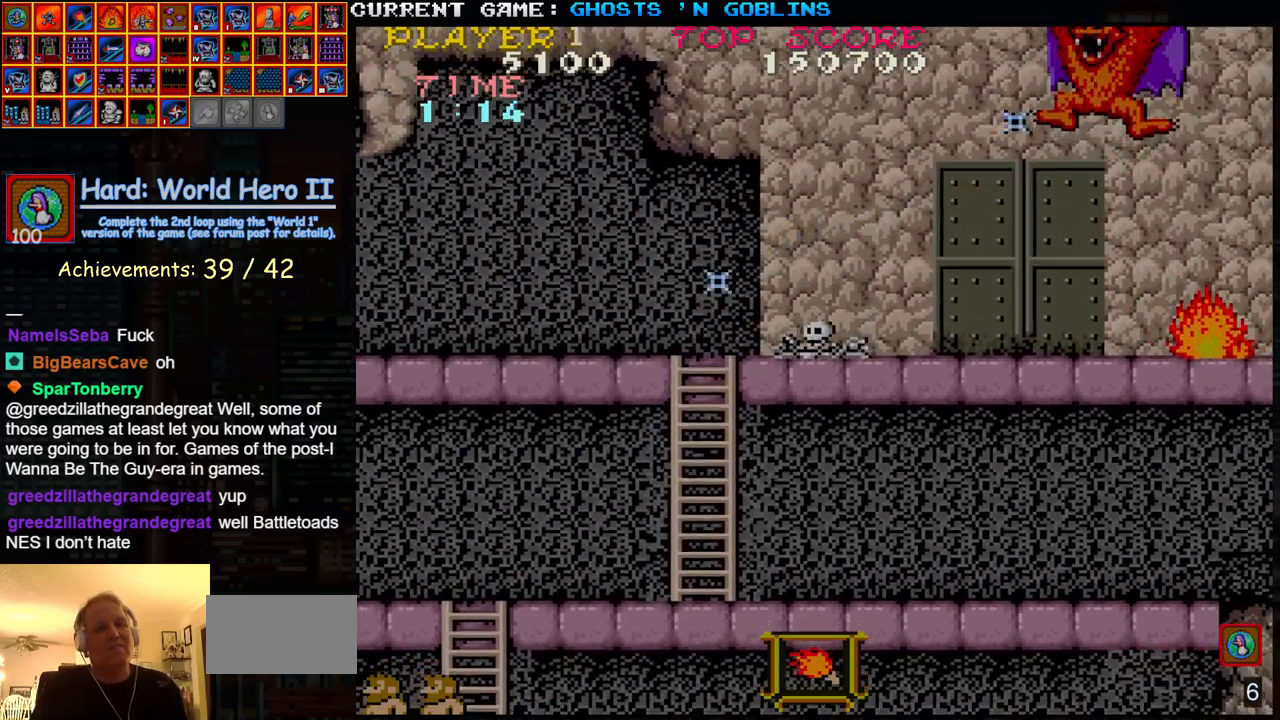
{"buttons": [], "left_stick": "down-right", "events": [[283, "left_stick", "right"], [483, "left_stick", "down-right"]]}
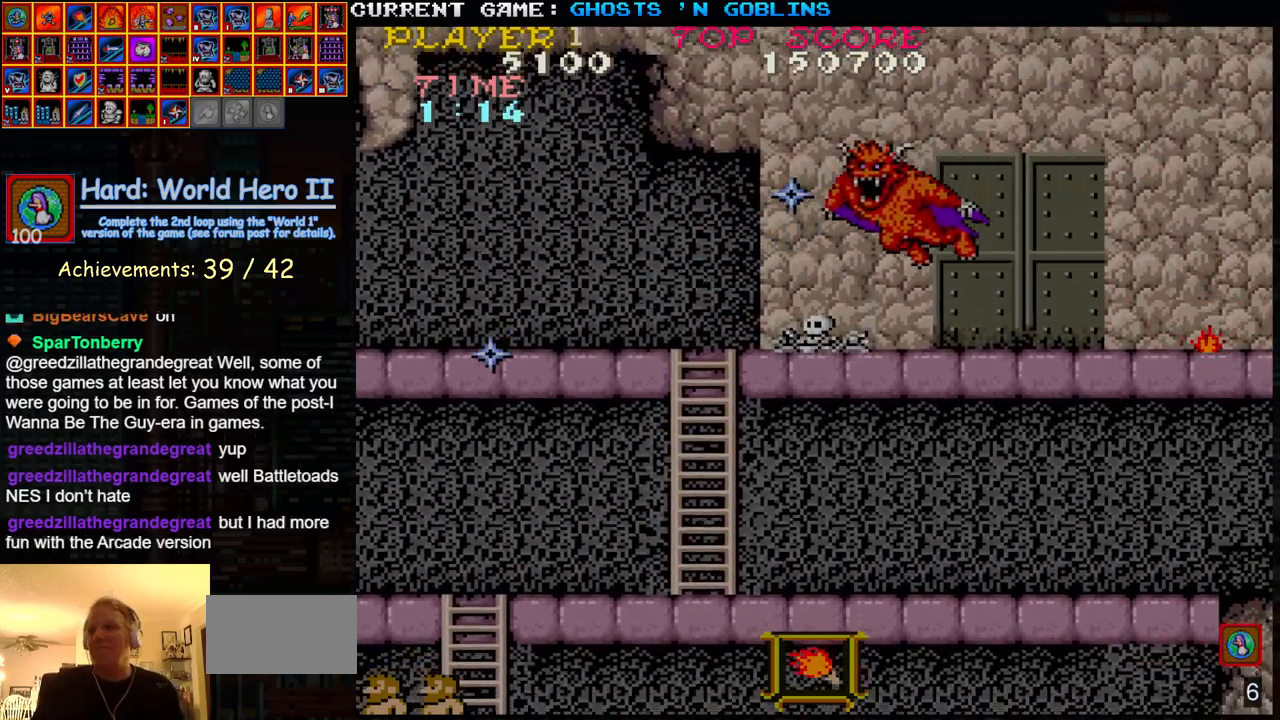
{"buttons": [], "left_stick": "down-right", "events": []}
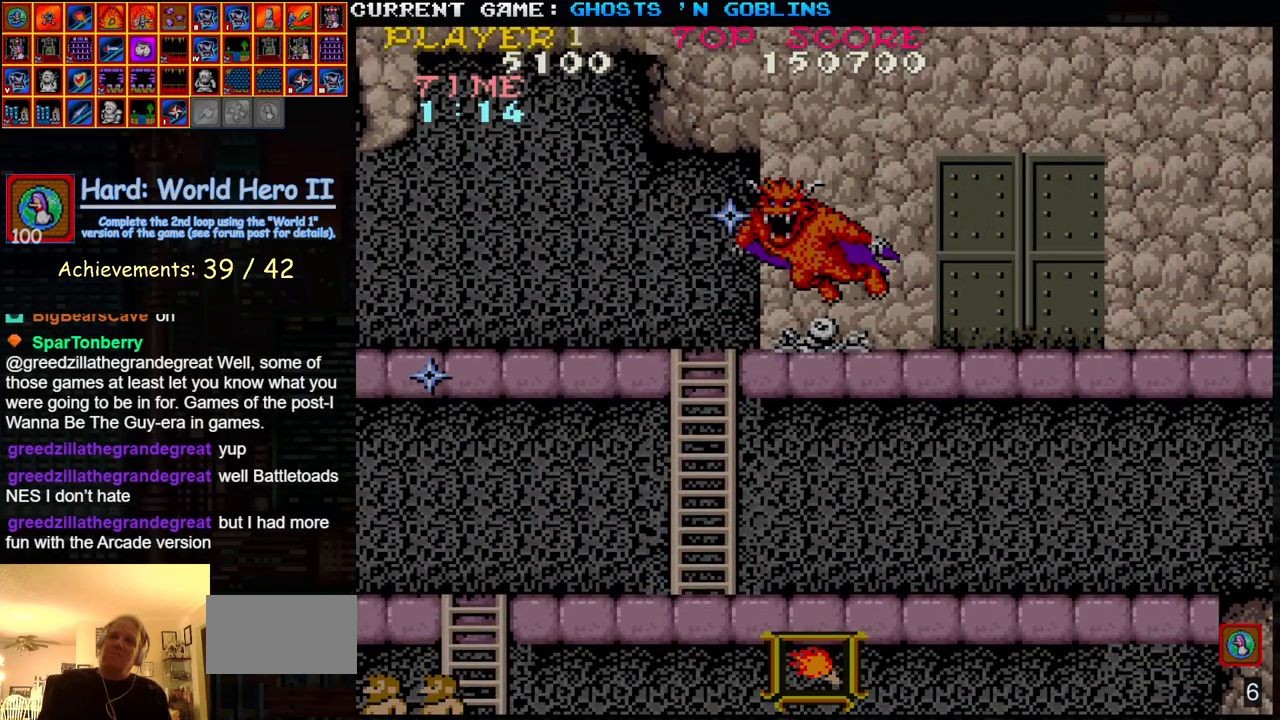
{"buttons": [], "left_stick": "center", "events": [[417, "left_stick", "center"]]}
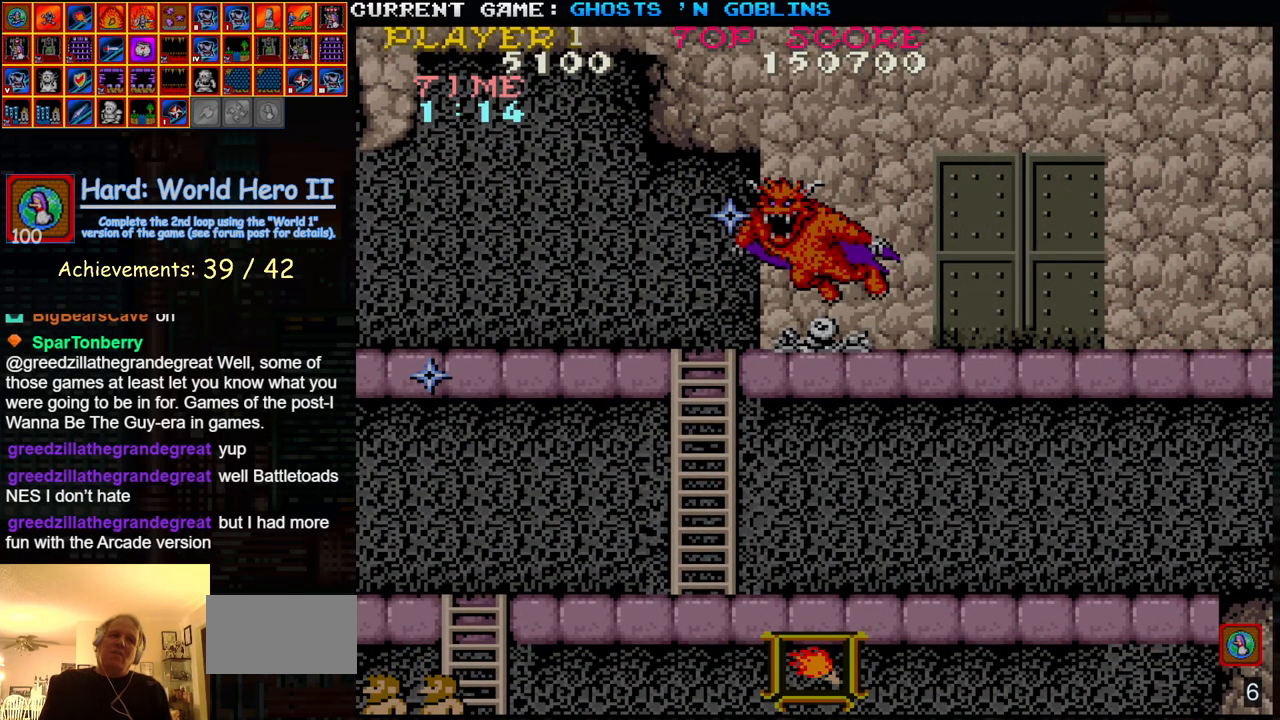
{"buttons": [], "left_stick": "center", "events": []}
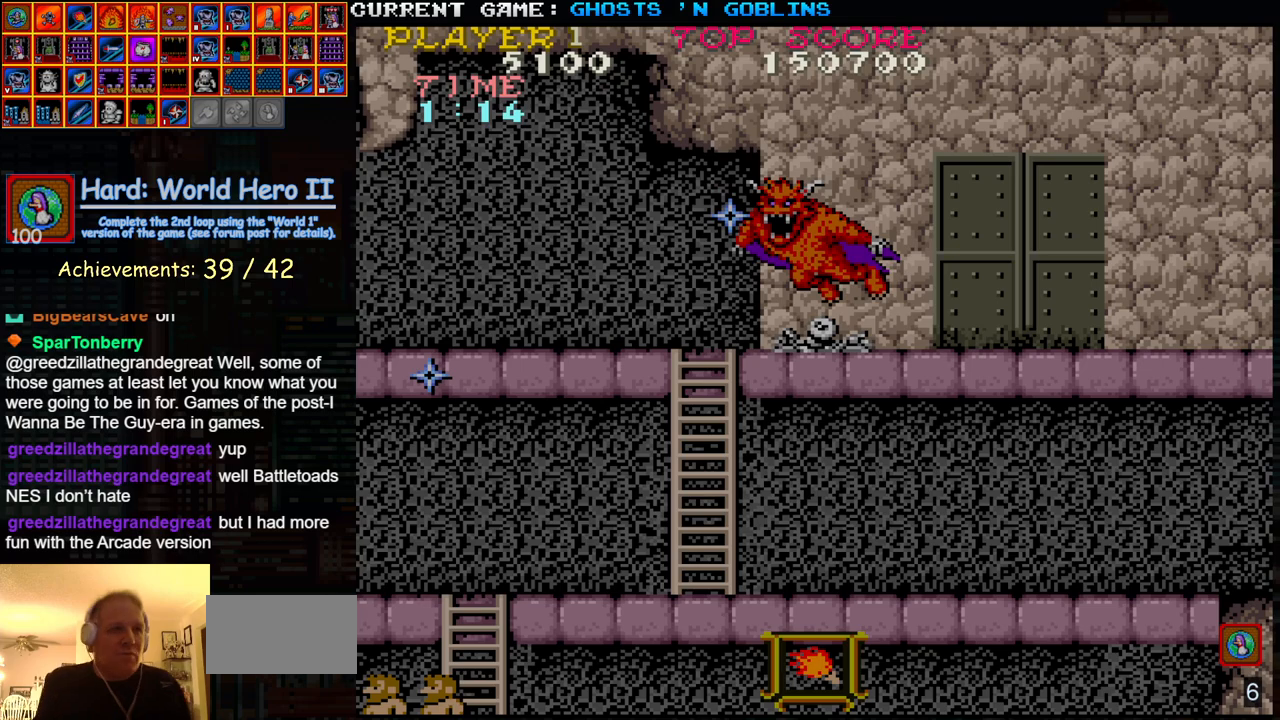
{"buttons": [], "left_stick": "center", "events": []}
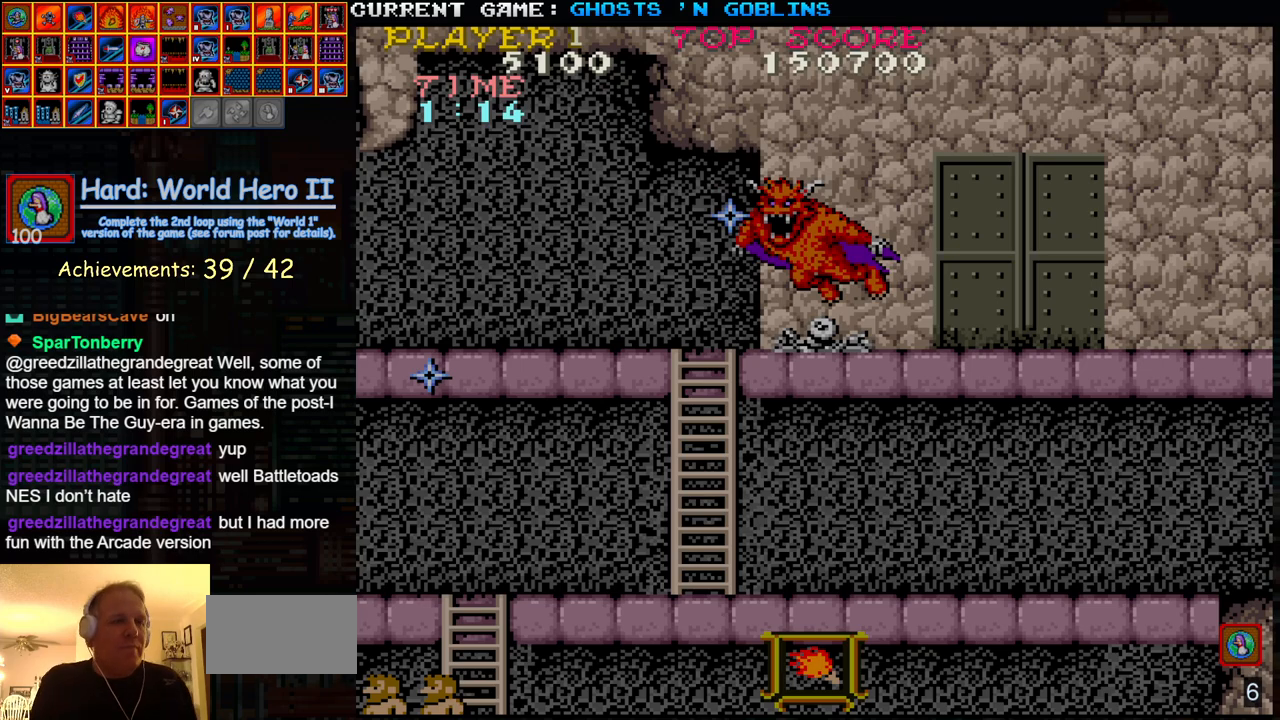
{"buttons": [], "left_stick": "center", "events": []}
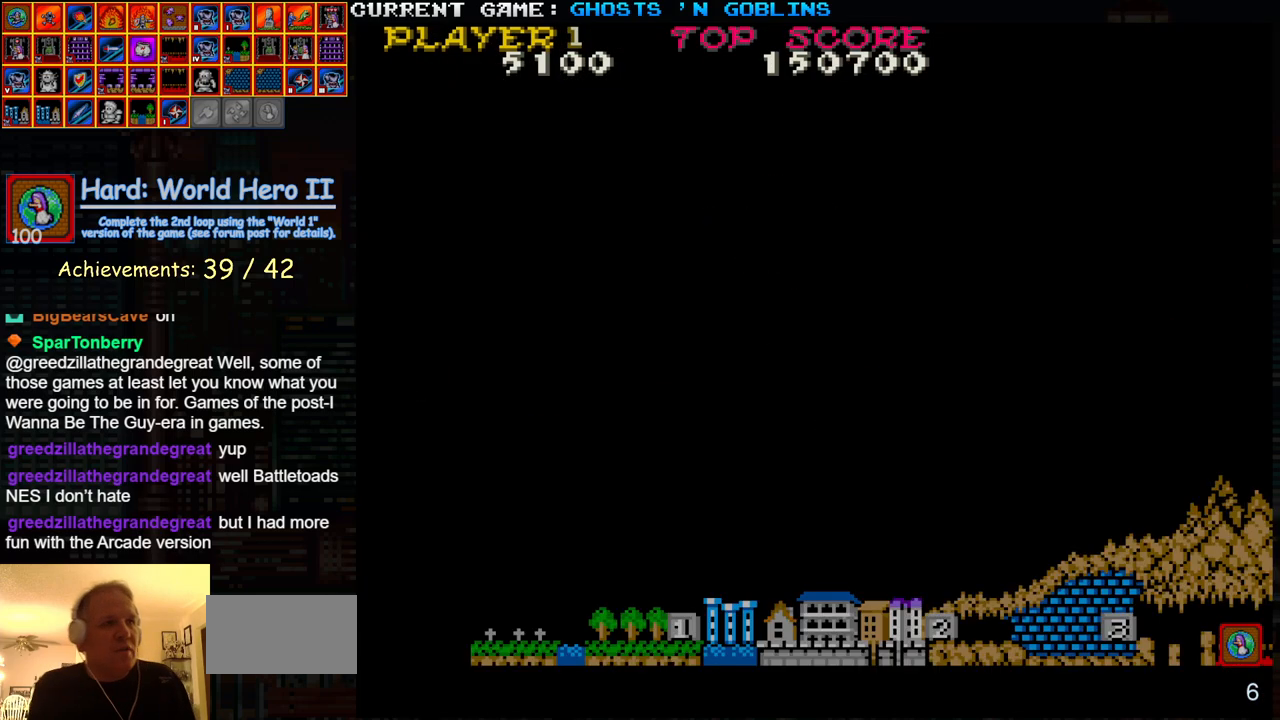
{"buttons": [], "left_stick": "center", "events": []}
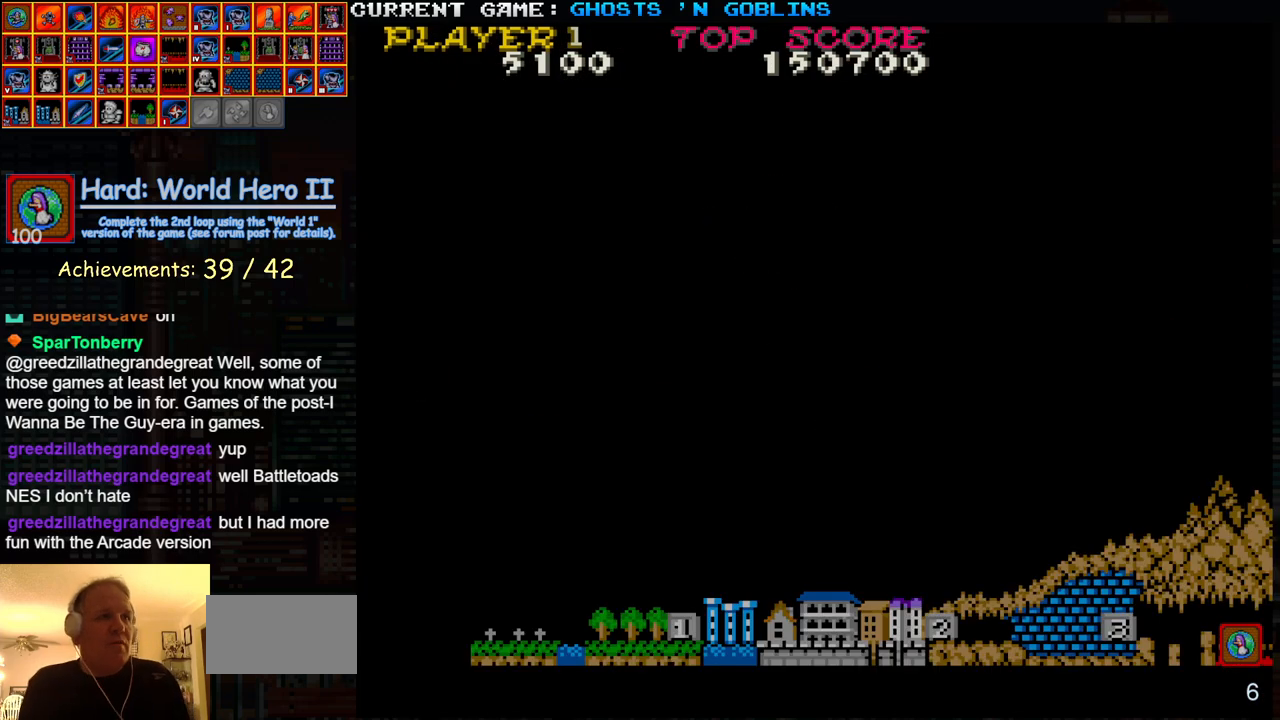
{"buttons": [], "left_stick": "center", "events": []}
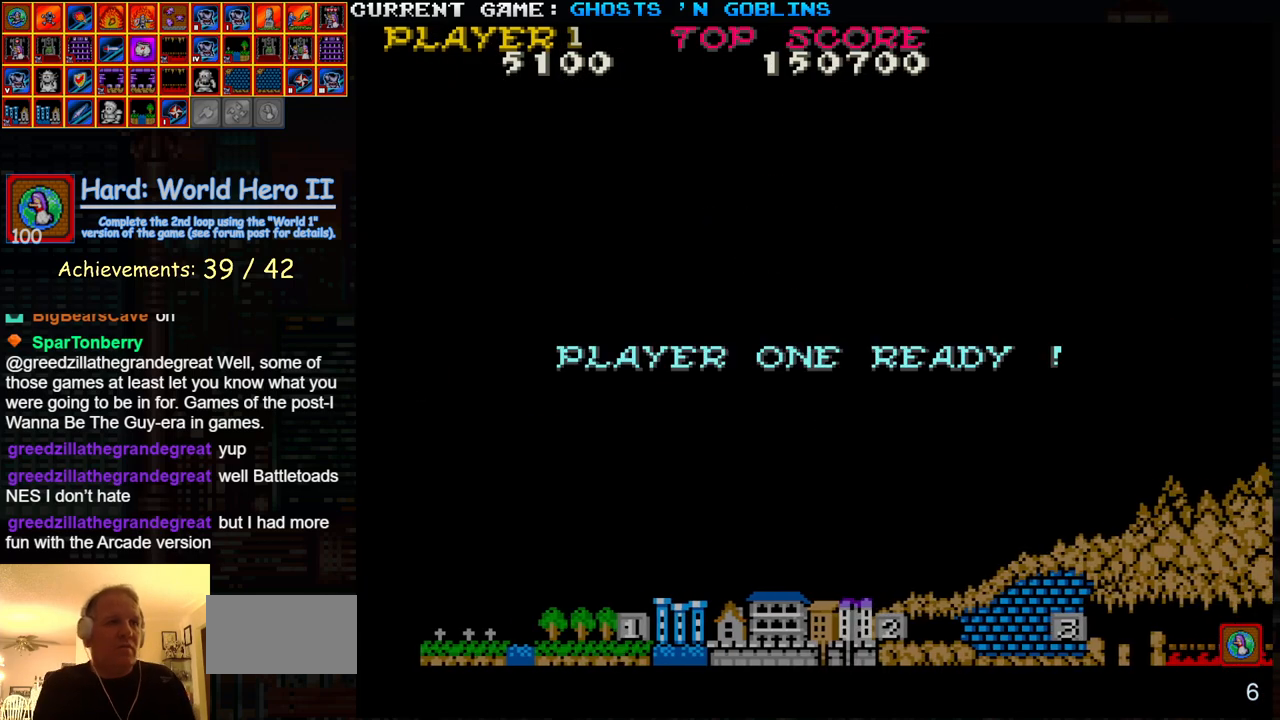
{"buttons": [], "left_stick": "center", "events": []}
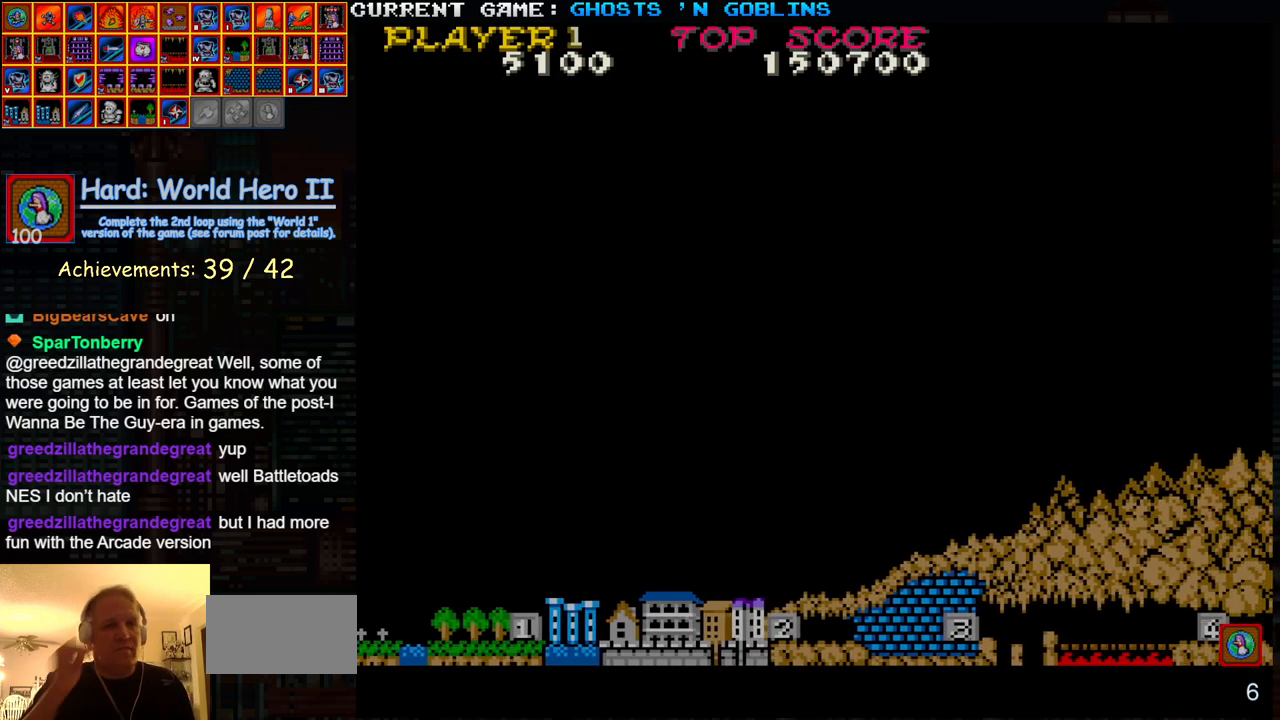
{"buttons": [], "left_stick": "right", "events": [[233, "left_stick", "right"]]}
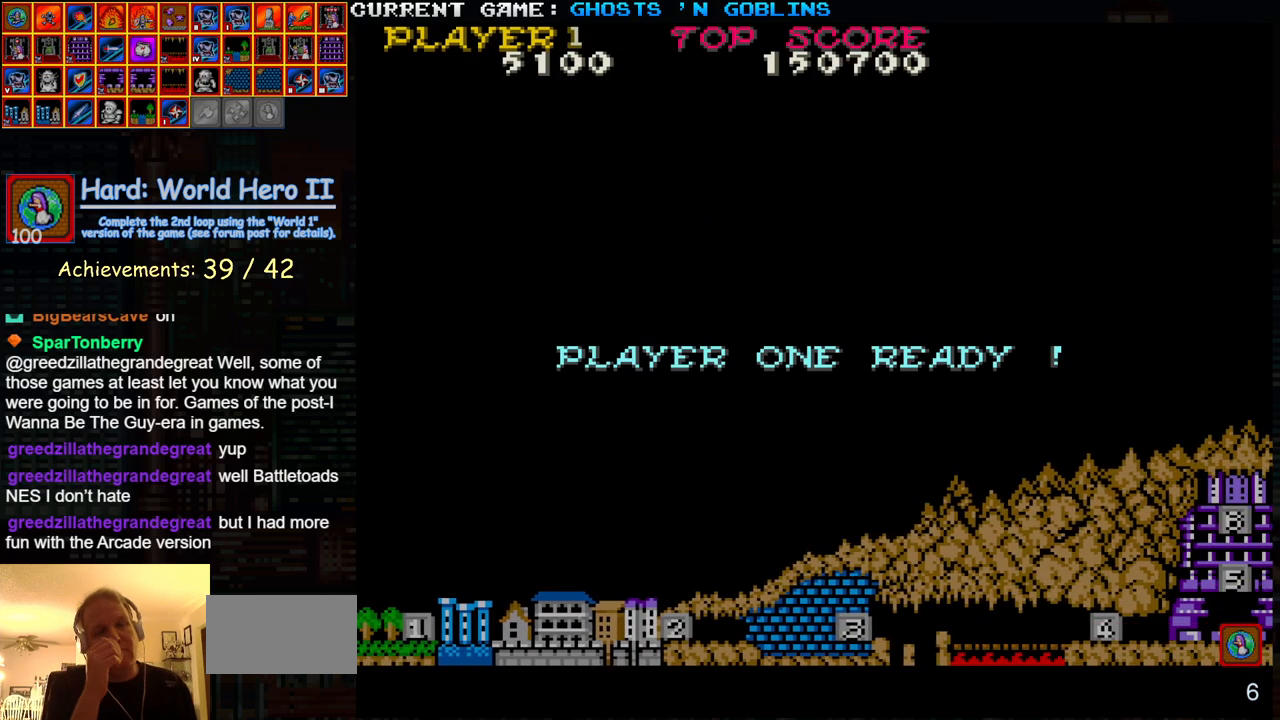
{"buttons": [], "left_stick": "right", "events": []}
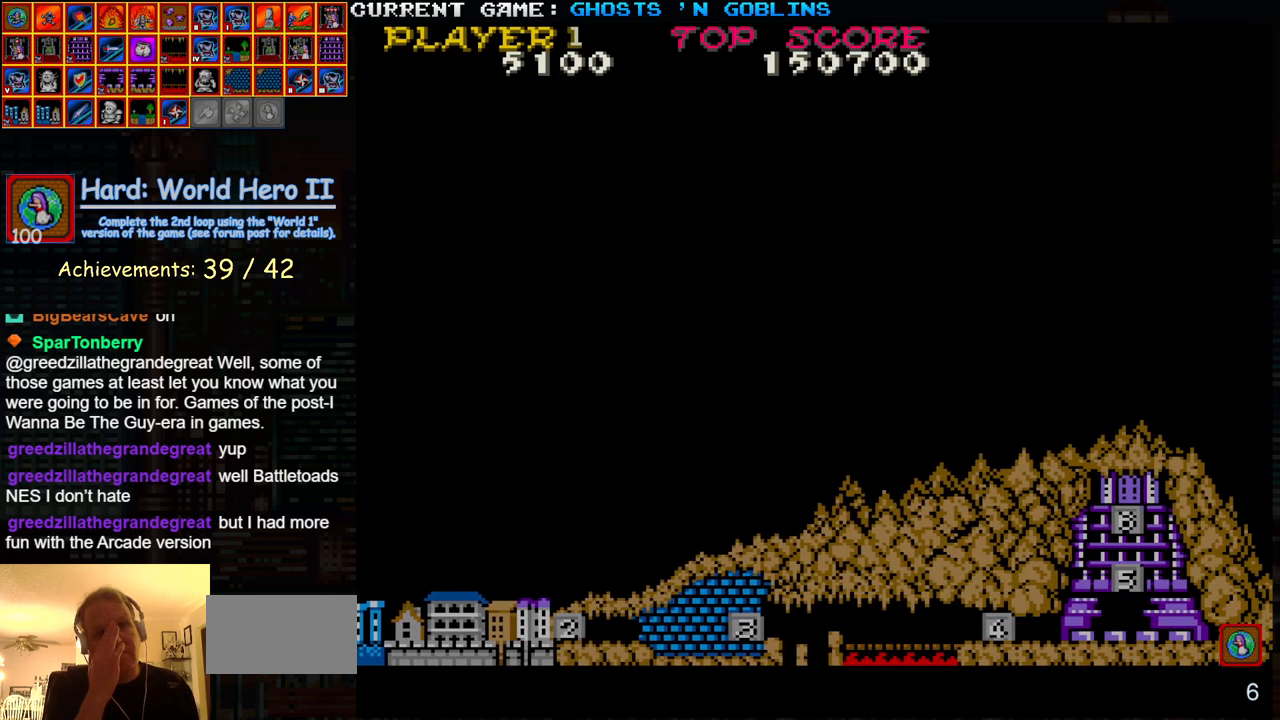
{"buttons": [], "left_stick": "center", "events": [[433, "left_stick", "center"]]}